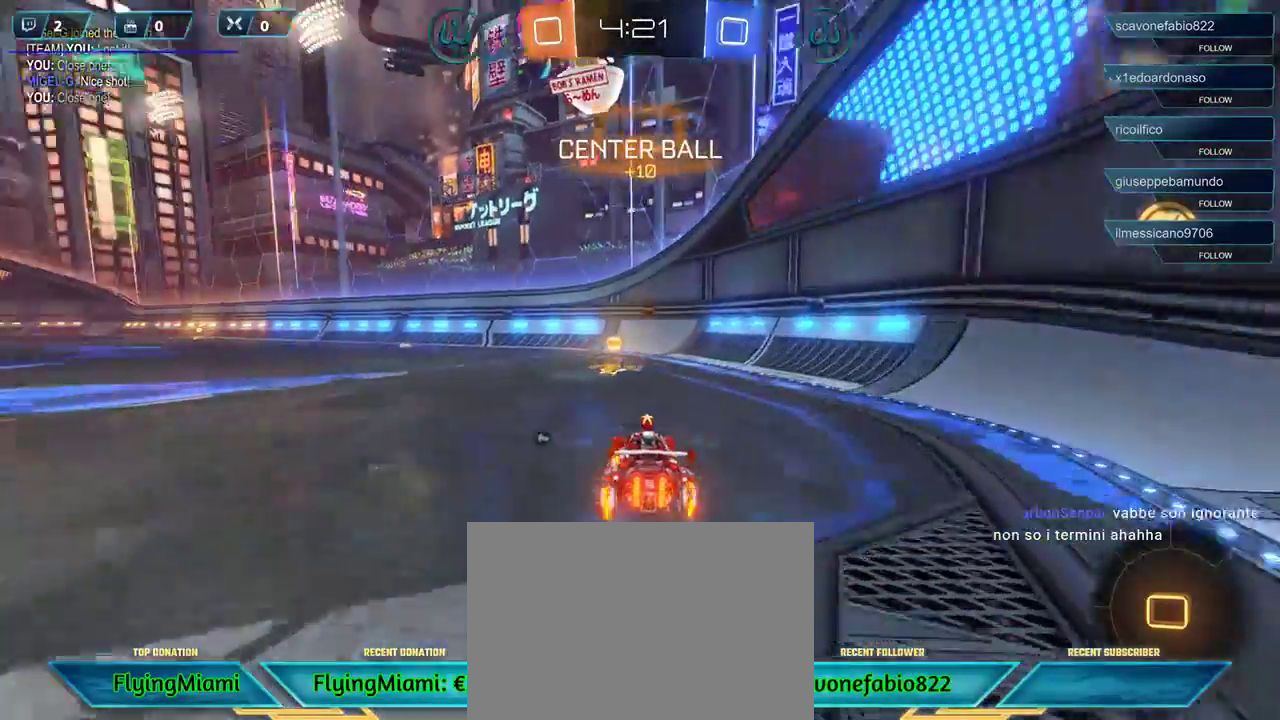
Gameplay with a controller (Xbox layout); each line is a JSON object with the inputs held at the frame after it. "events" lists button and stick changes between this image and that frame as [ms after this image, input, new state], when the widget could be followed in between.
{"buttons": ["R2"], "left_stick": "left", "right_stick": "center", "events": [[67, "left_stick", "left"], [100, "R1", "up"], [150, "left_stick", "down-left"], [167, "L1", "down"], [267, "L1", "up"], [300, "left_stick", "center"], [417, "left_stick", "left"]]}
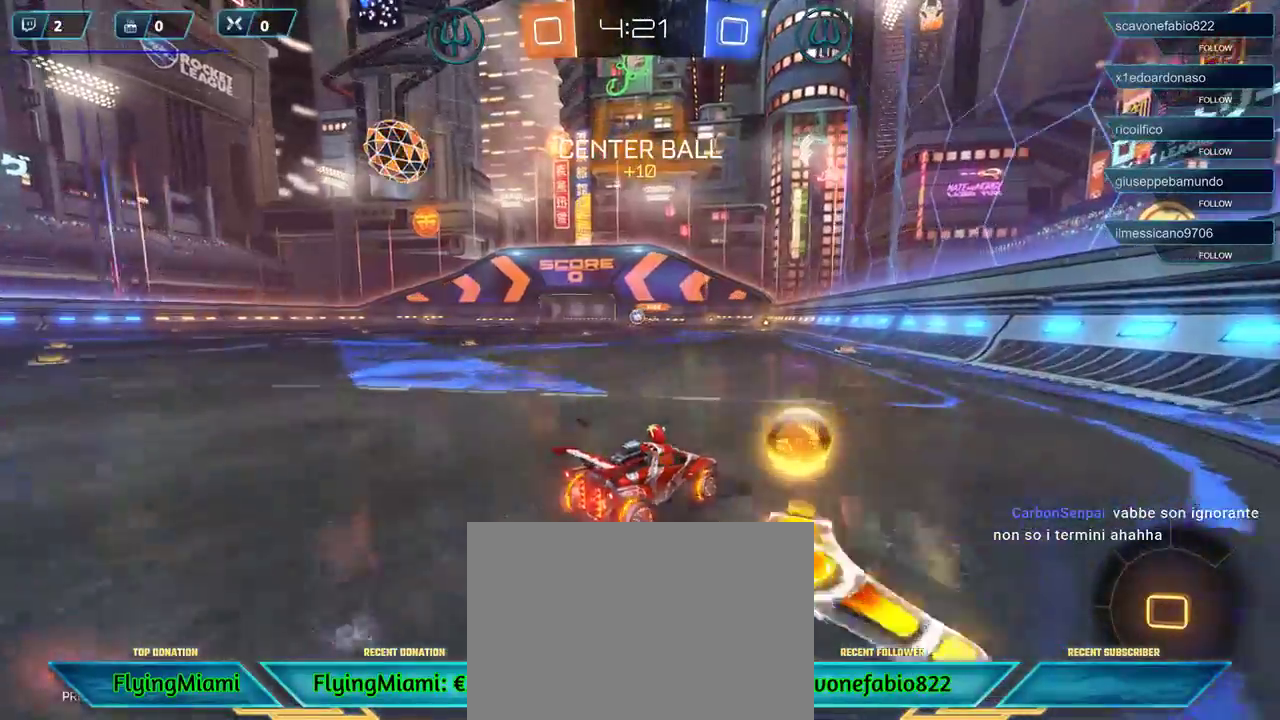
{"buttons": ["R2"], "left_stick": "up-right", "right_stick": "center", "events": [[400, "left_stick", "up"], [483, "left_stick", "up-right"]]}
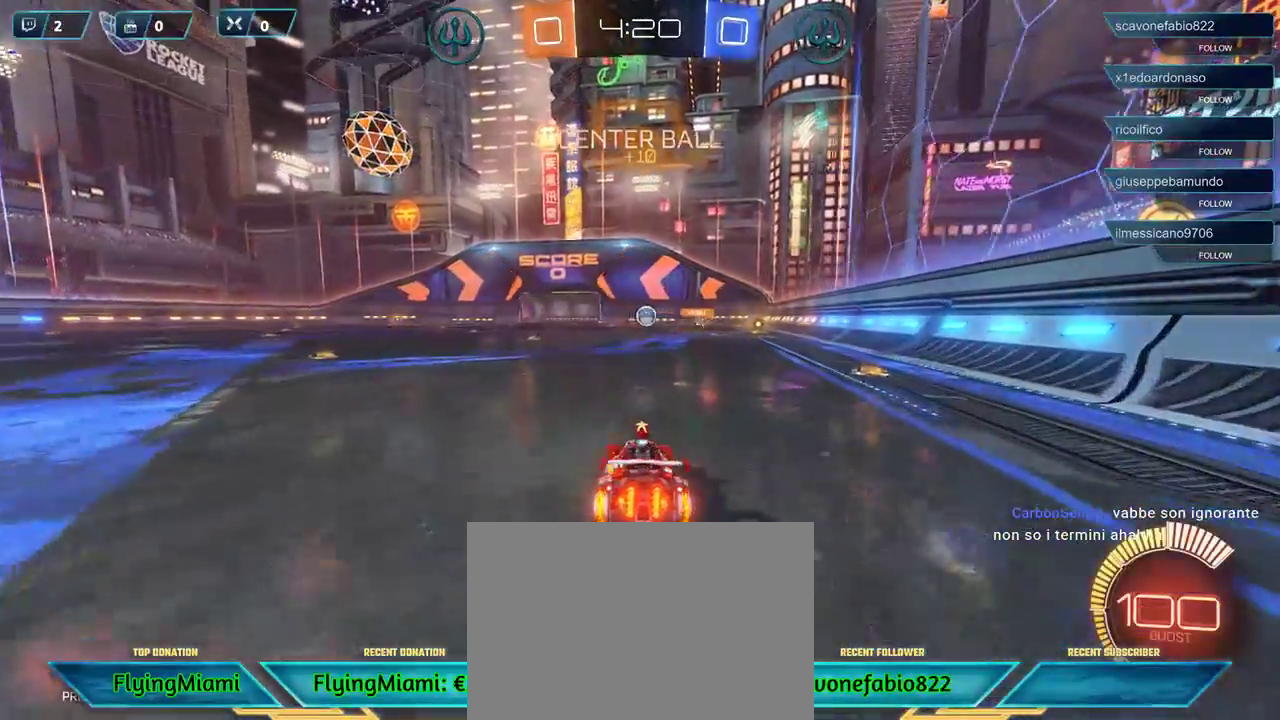
{"buttons": ["R2"], "left_stick": "center", "right_stick": "center", "events": [[133, "left_stick", "center"], [267, "left_stick", "right"], [433, "left_stick", "center"]]}
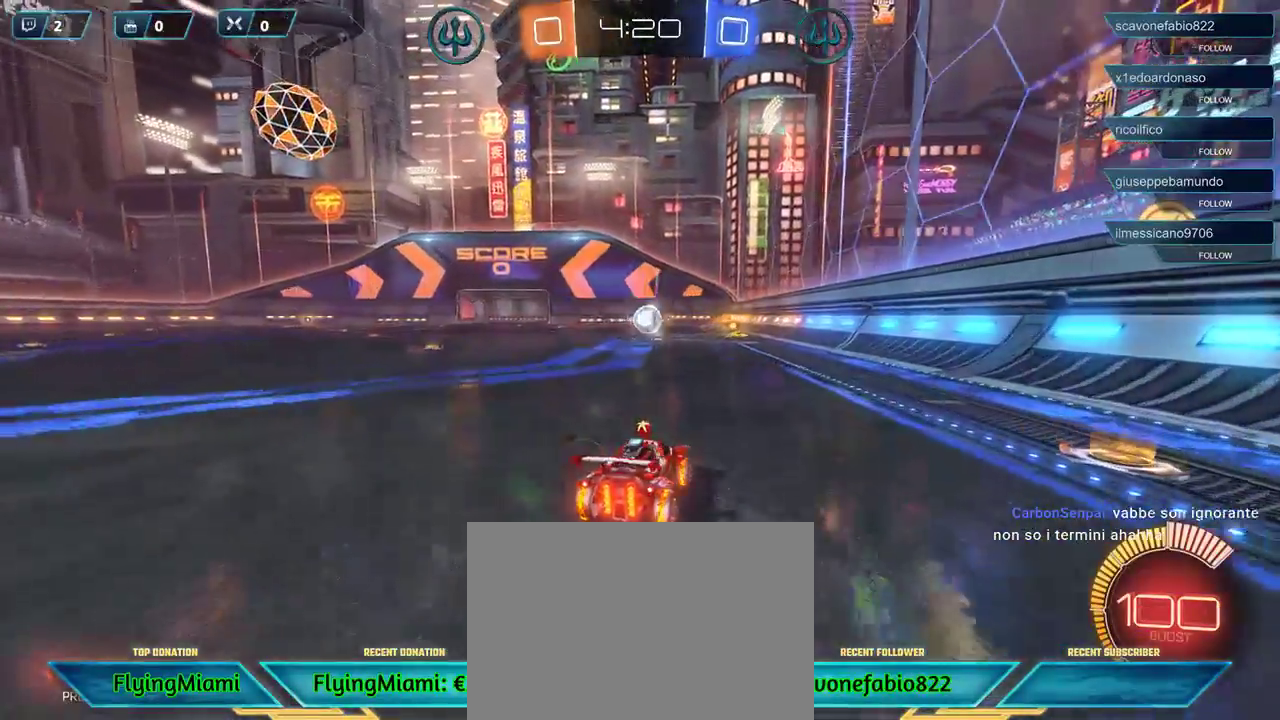
{"buttons": ["R2"], "left_stick": "left", "right_stick": "center", "events": [[133, "left_stick", "left"]]}
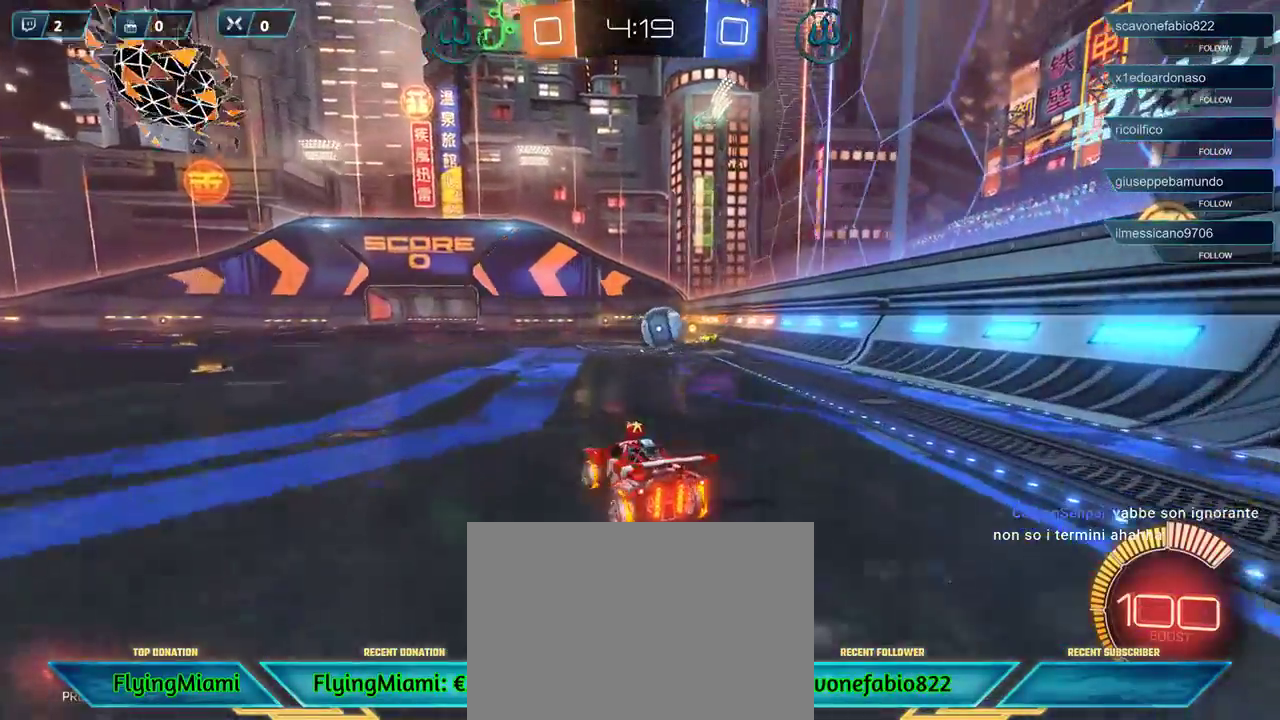
{"buttons": [], "left_stick": "left", "right_stick": "center", "events": [[33, "A", "down"], [33, "R2", "up"], [133, "A", "up"]]}
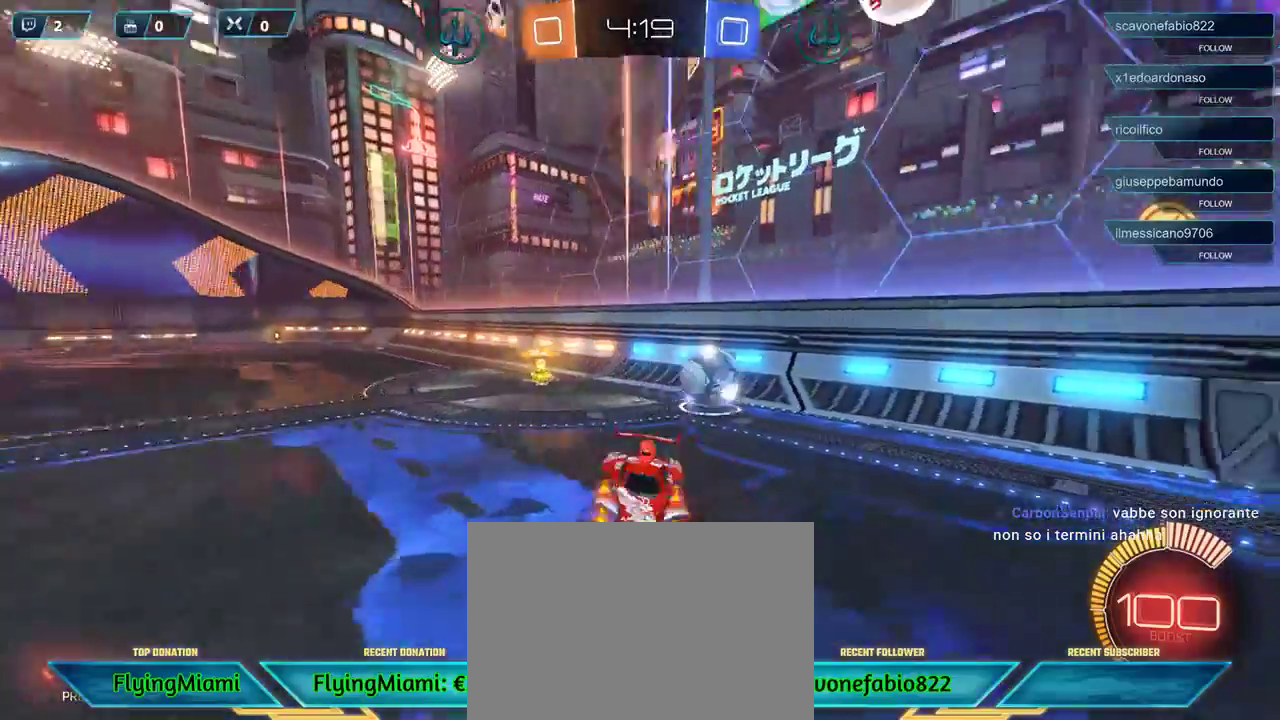
{"buttons": [], "left_stick": "left", "right_stick": "center", "events": [[367, "A", "down"], [467, "A", "up"]]}
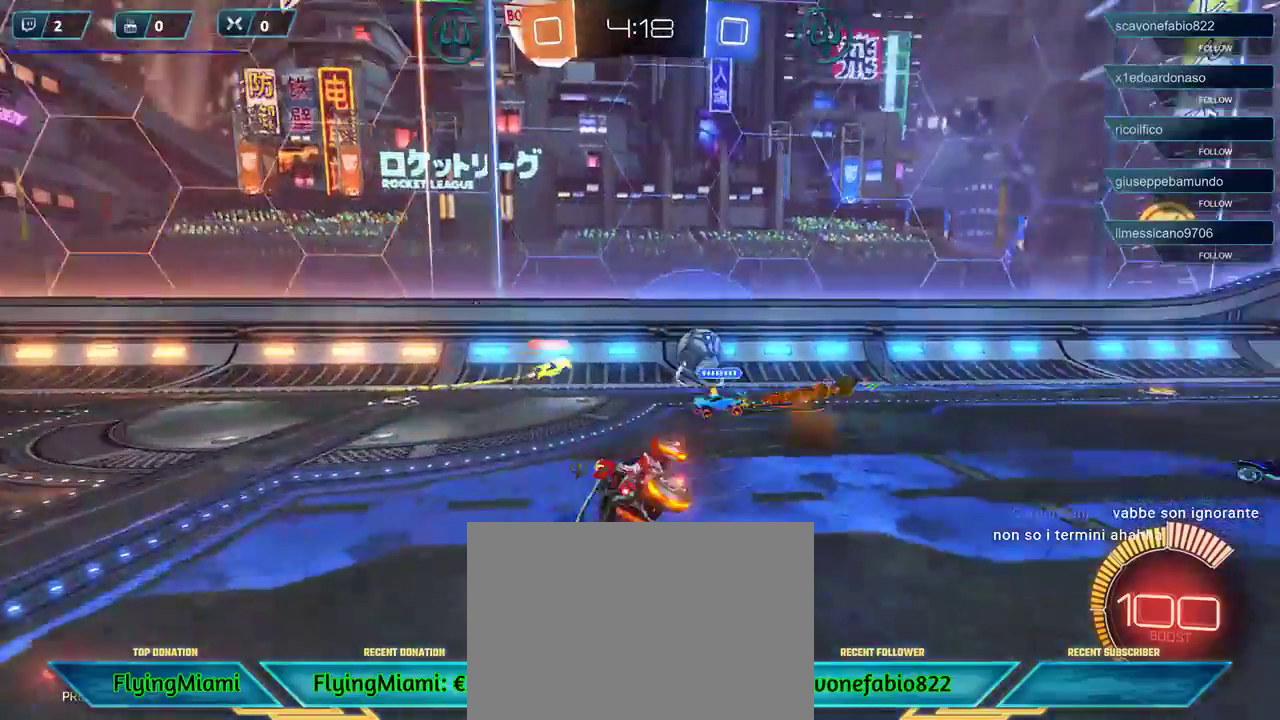
{"buttons": [], "left_stick": "left", "right_stick": "center", "events": [[33, "A", "down"], [100, "A", "up"]]}
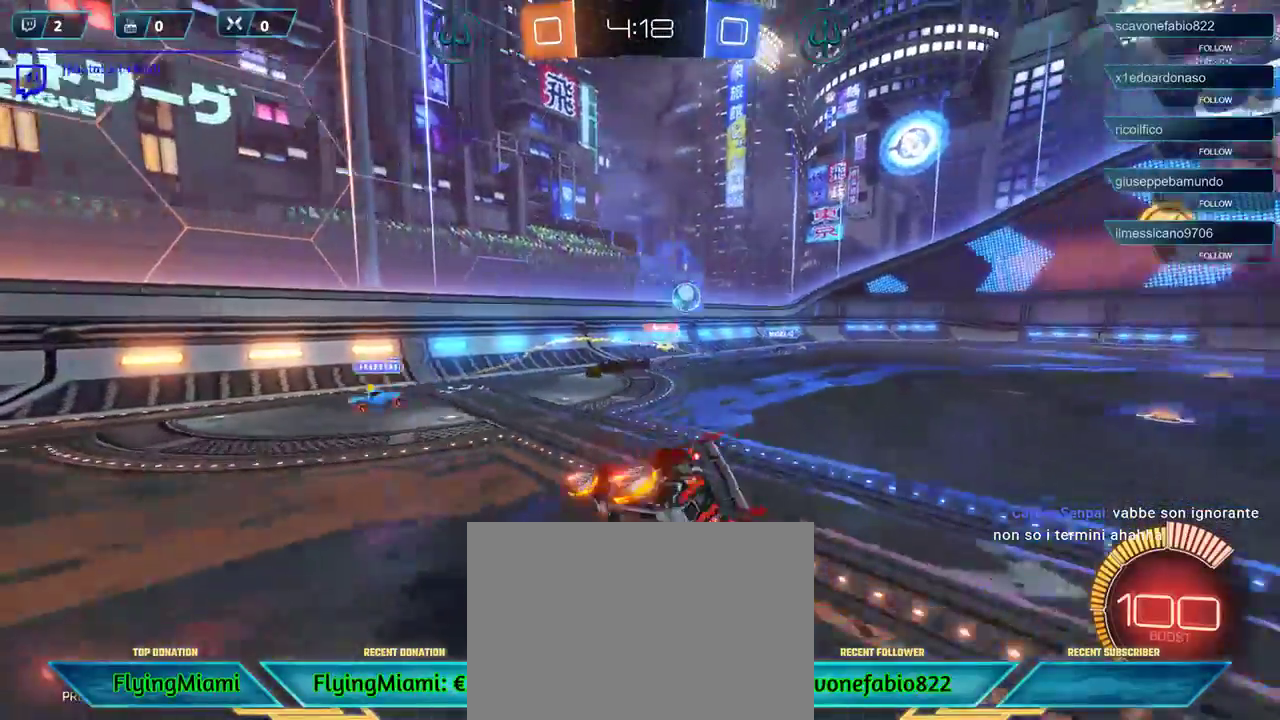
{"buttons": ["R2"], "left_stick": "left", "right_stick": "center", "events": [[133, "R2", "down"]]}
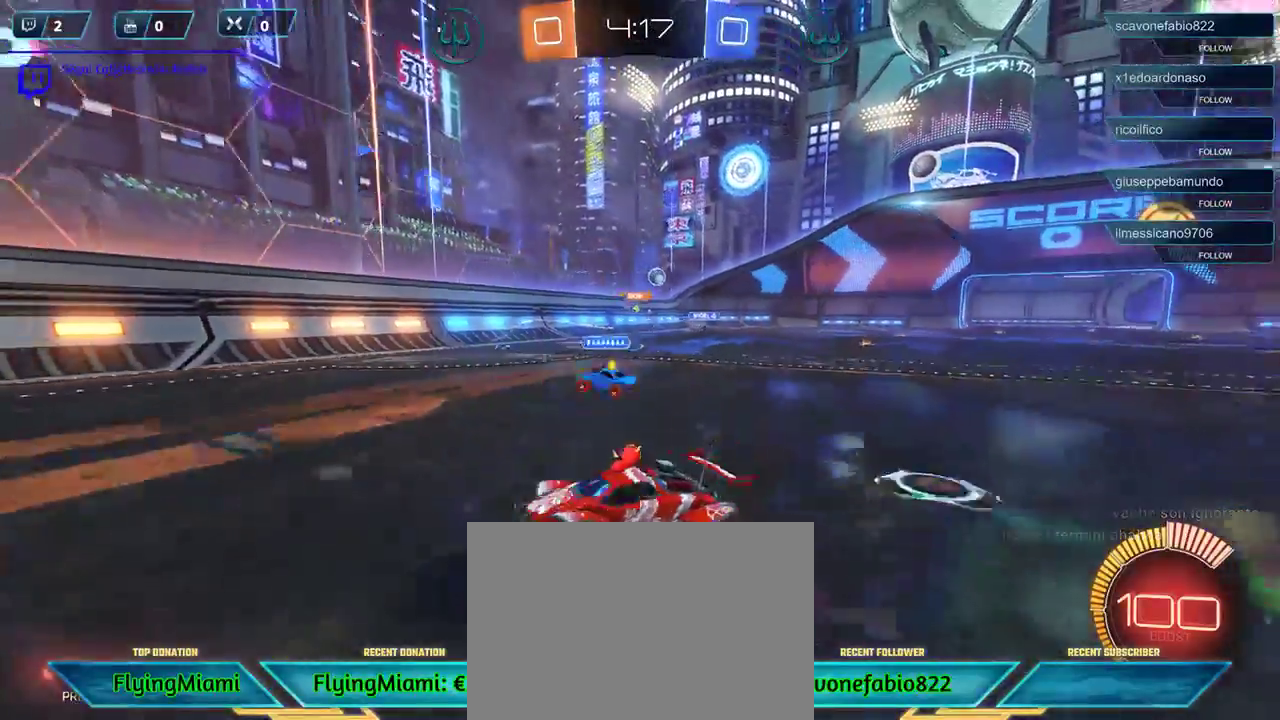
{"buttons": ["R2"], "left_stick": "left", "right_stick": "center", "events": []}
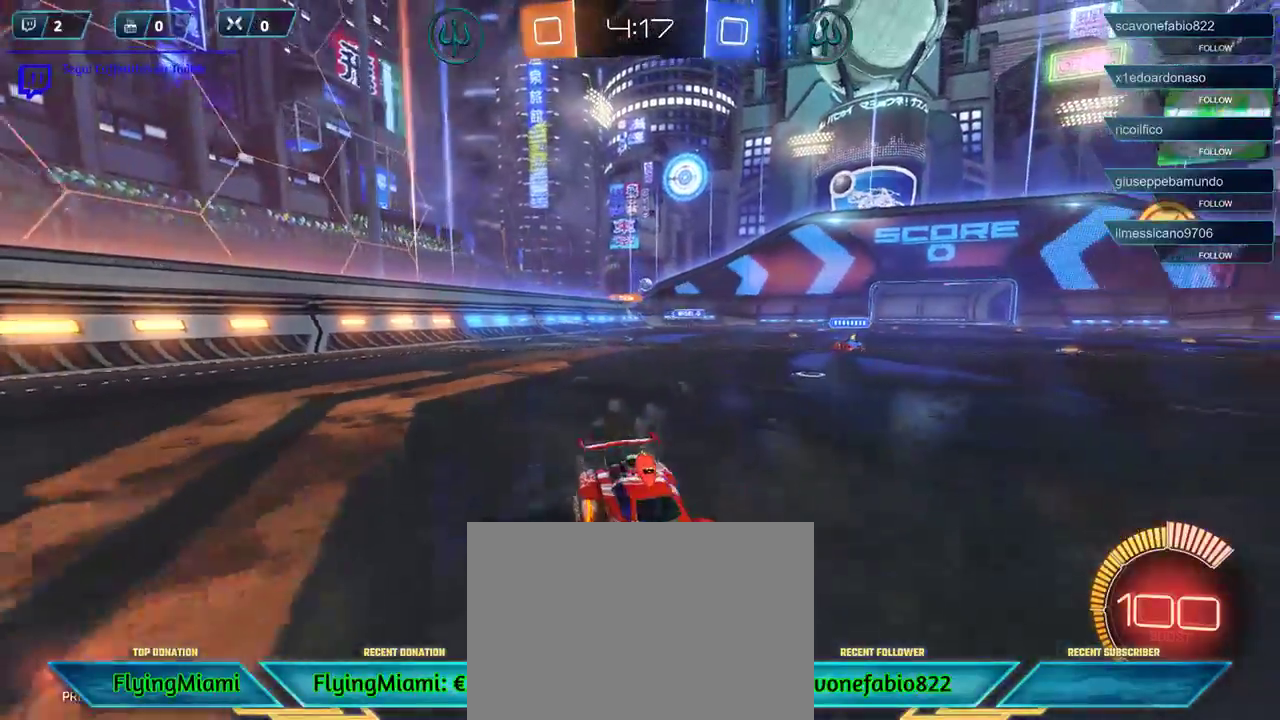
{"buttons": ["R2"], "left_stick": "left", "right_stick": "center", "events": []}
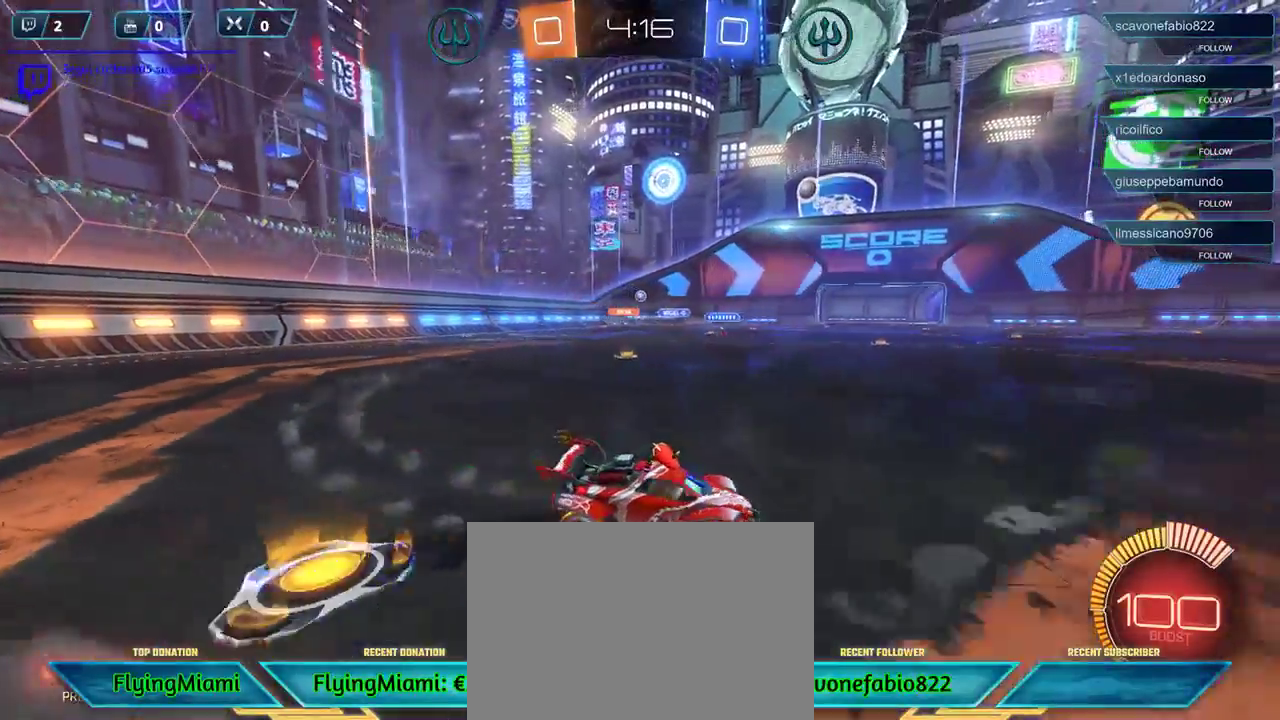
{"buttons": ["R2"], "left_stick": "center", "right_stick": "center", "events": [[500, "left_stick", "center"]]}
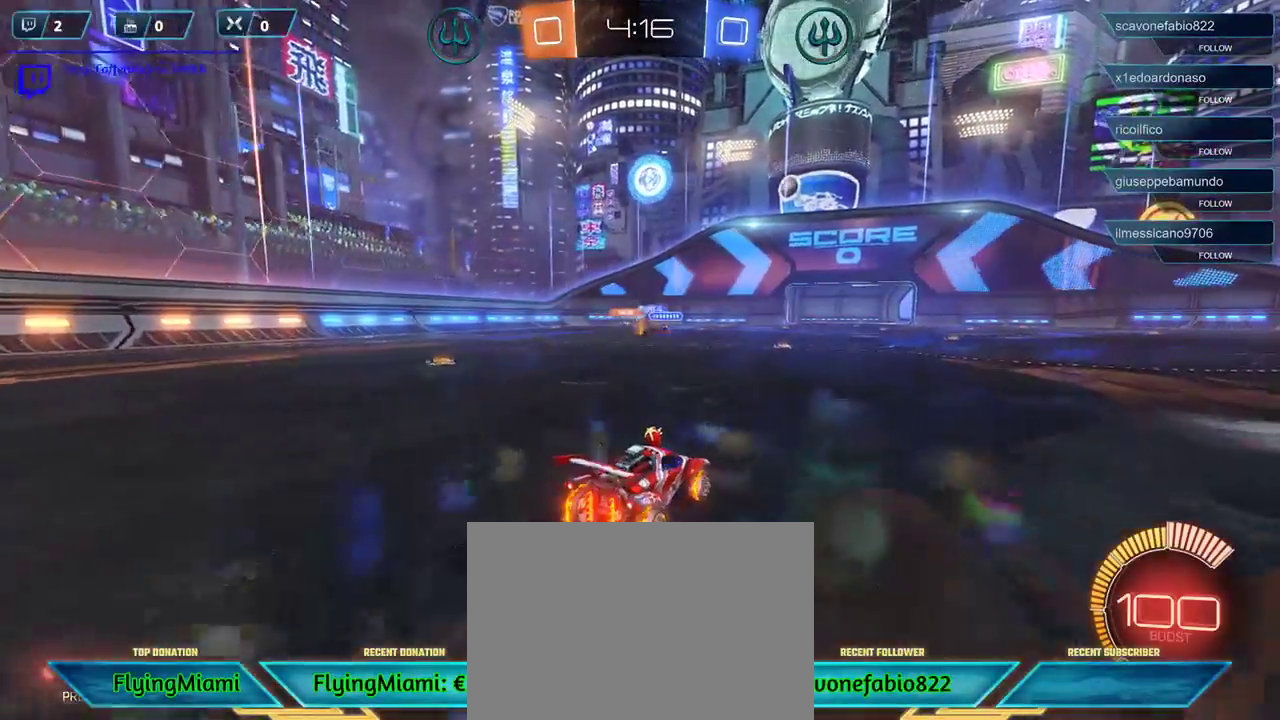
{"buttons": ["R2"], "left_stick": "center", "right_stick": "center", "events": [[200, "left_stick", "left"], [333, "left_stick", "center"]]}
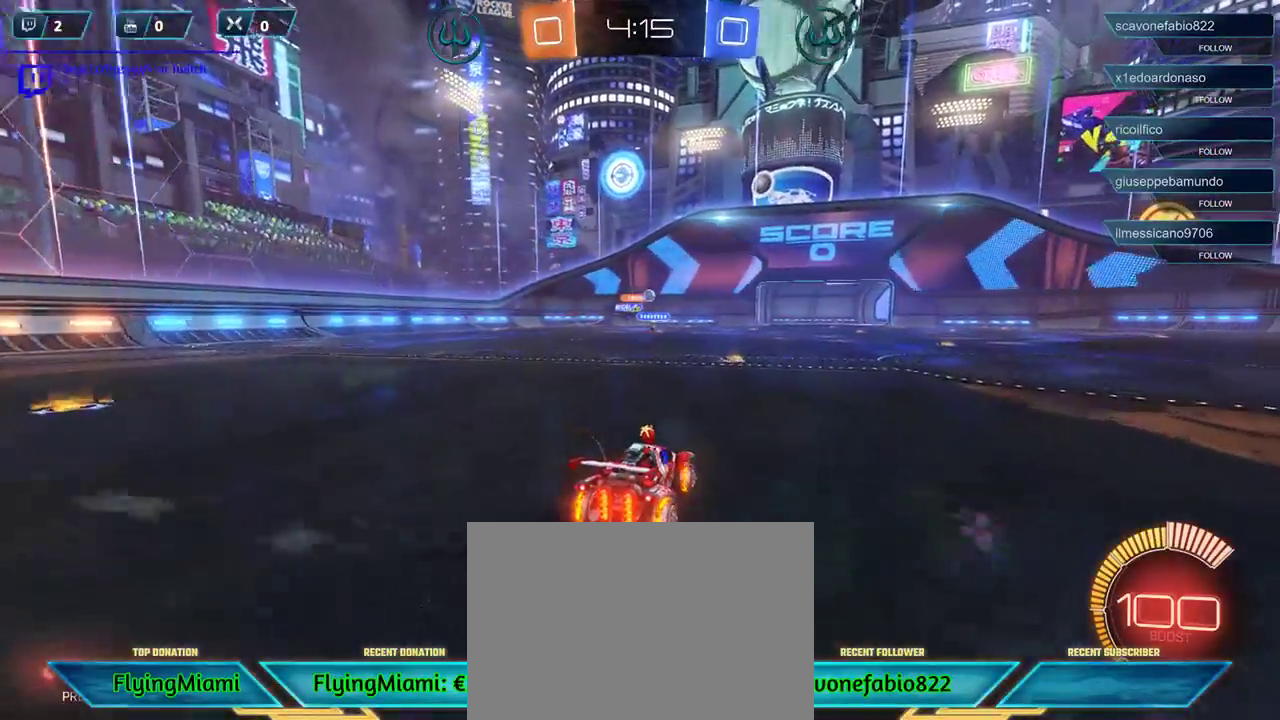
{"buttons": ["R1", "R2"], "left_stick": "center", "right_stick": "center", "events": [[33, "left_stick", "left"], [167, "left_stick", "right"], [233, "R1", "down"], [433, "left_stick", "center"]]}
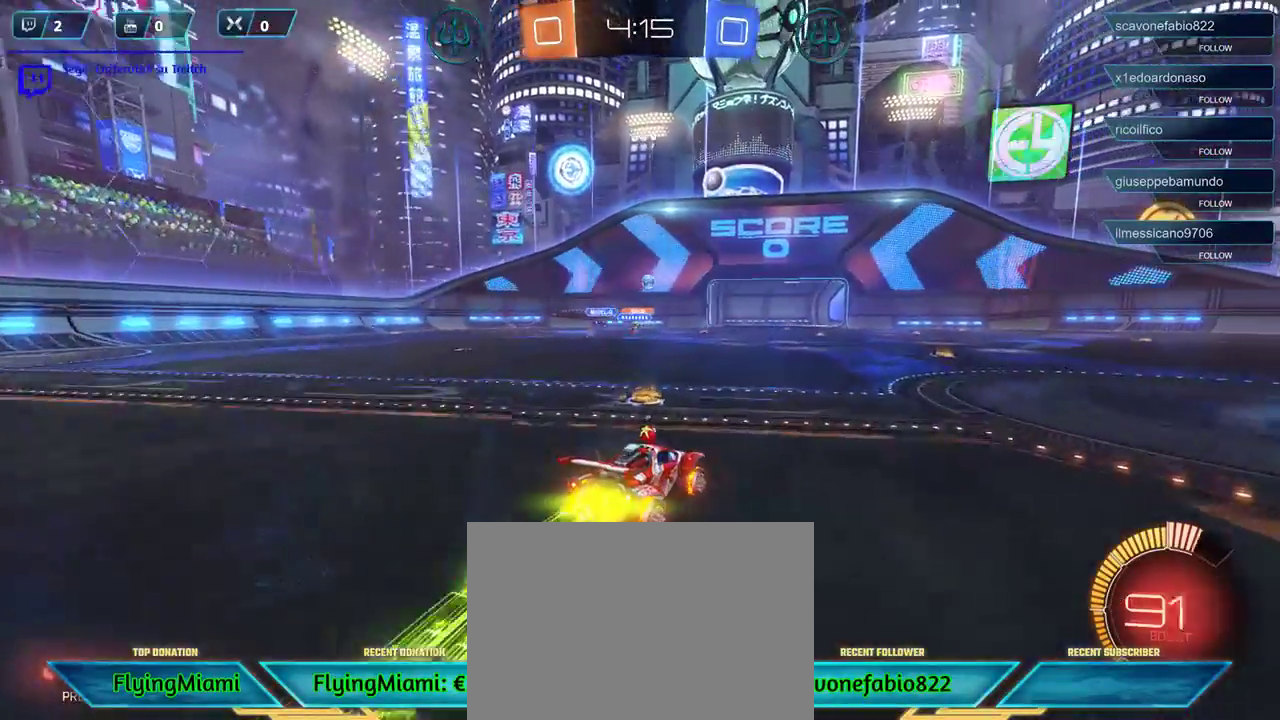
{"buttons": ["R1", "R2"], "left_stick": "right", "right_stick": "center", "events": [[267, "left_stick", "right"]]}
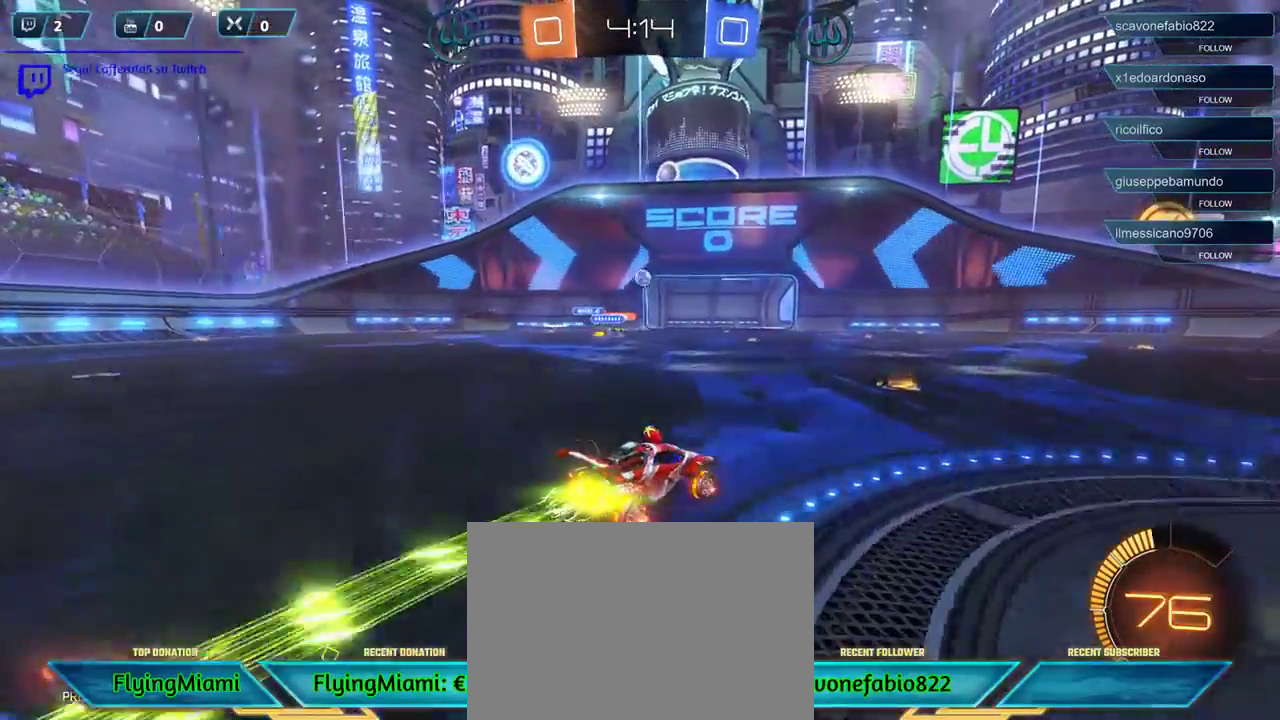
{"buttons": ["R2"], "left_stick": "center", "right_stick": "center", "events": [[33, "R1", "up"], [167, "left_stick", "center"], [300, "left_stick", "left"], [433, "left_stick", "center"]]}
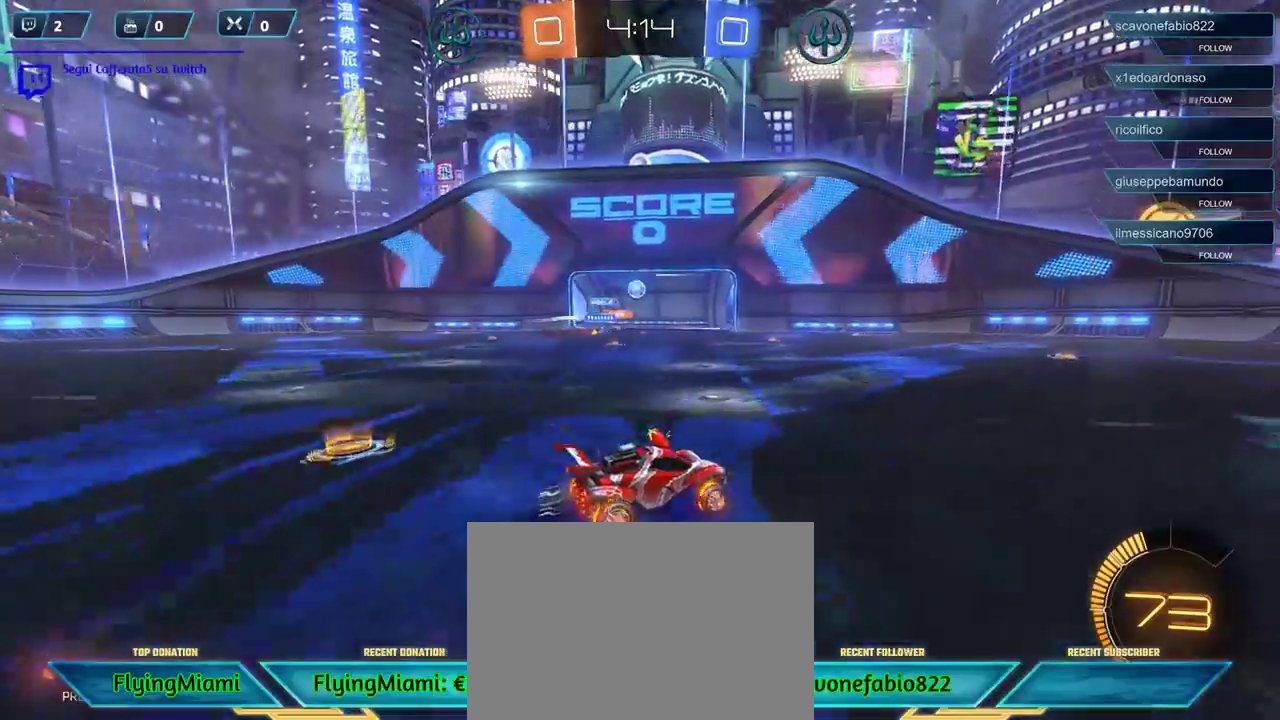
{"buttons": ["R2"], "left_stick": "center", "right_stick": "center", "events": [[33, "left_stick", "right"], [267, "left_stick", "center"]]}
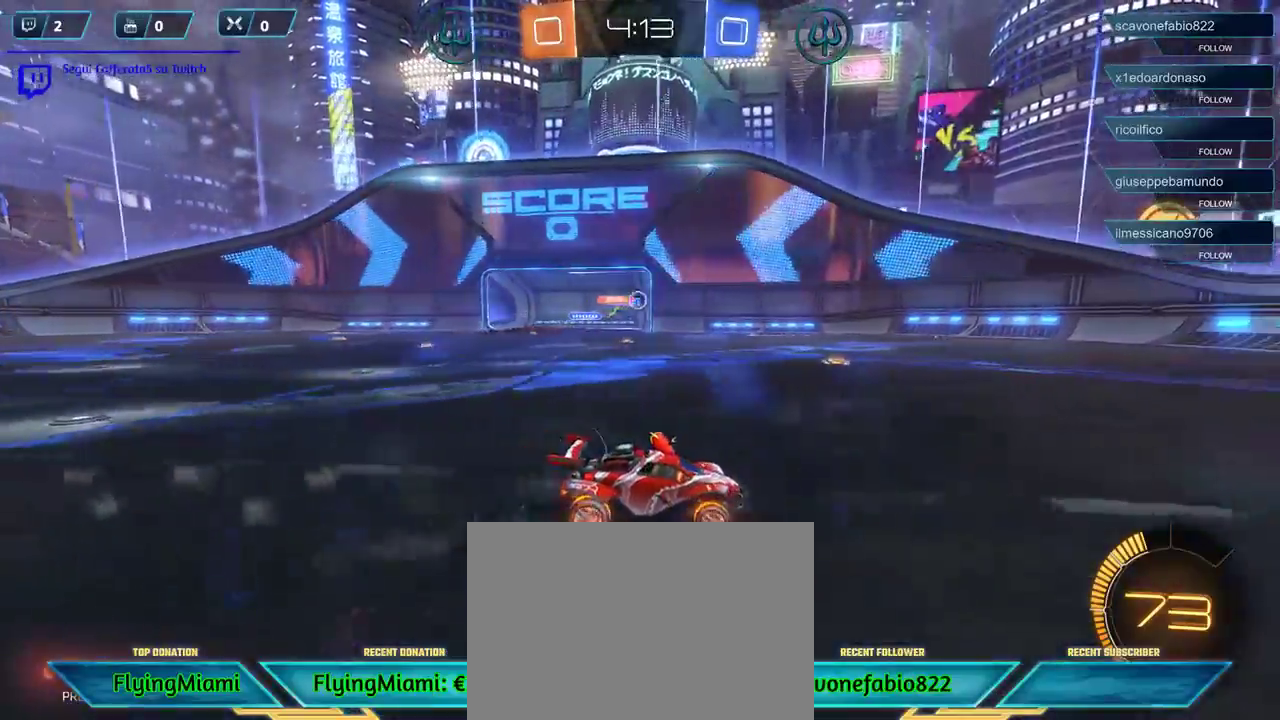
{"buttons": ["R2"], "left_stick": "left", "right_stick": "center", "events": [[400, "left_stick", "left"]]}
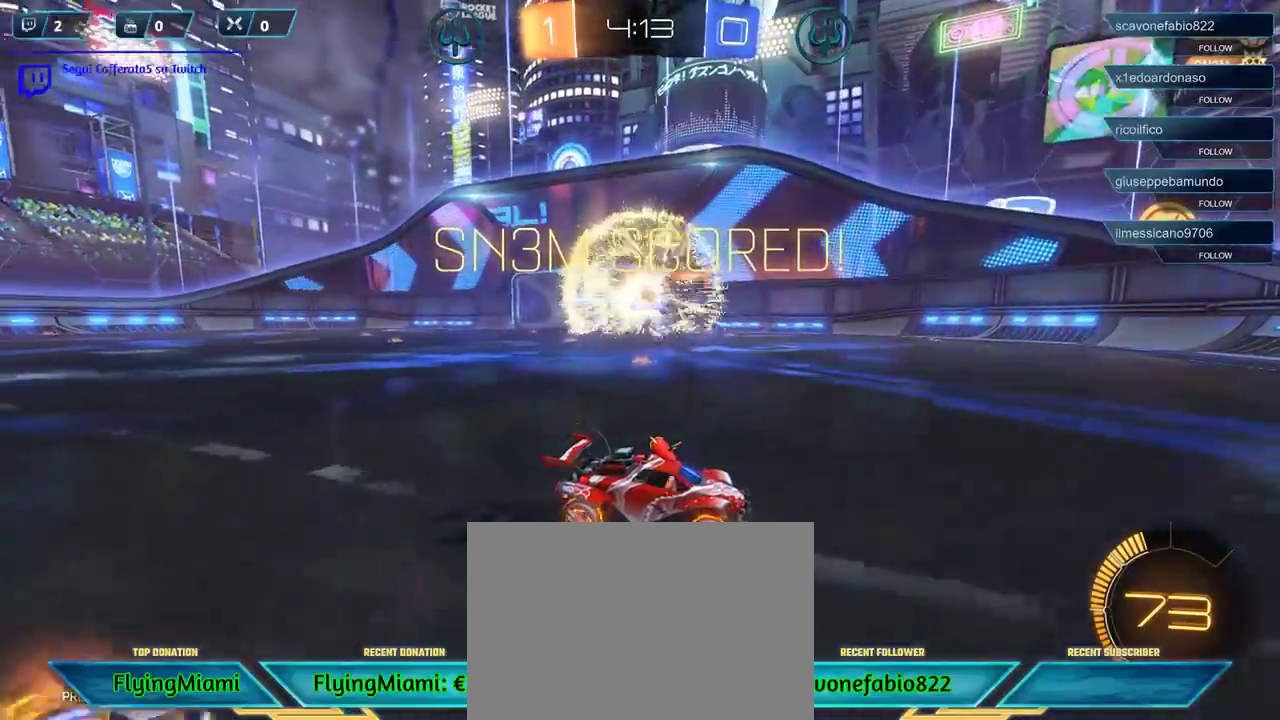
{"buttons": ["R2"], "left_stick": "left", "right_stick": "center", "events": []}
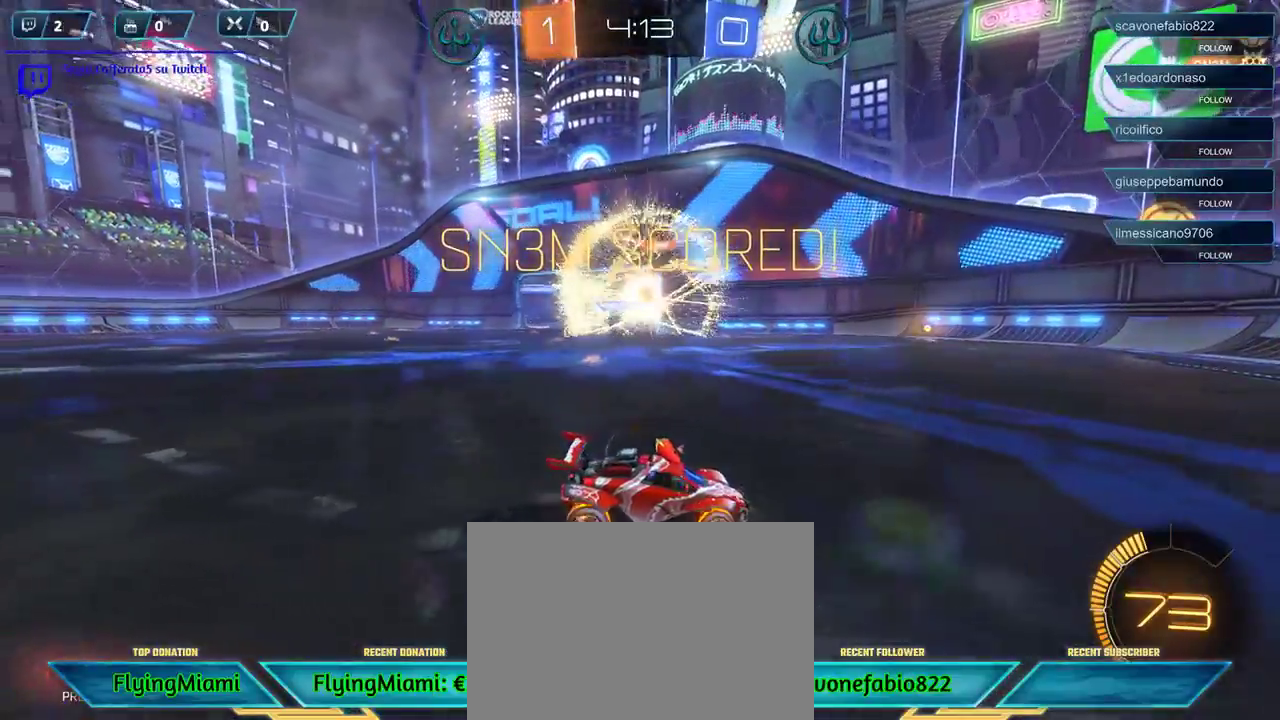
{"buttons": ["R2"], "left_stick": "left", "right_stick": "center", "events": []}
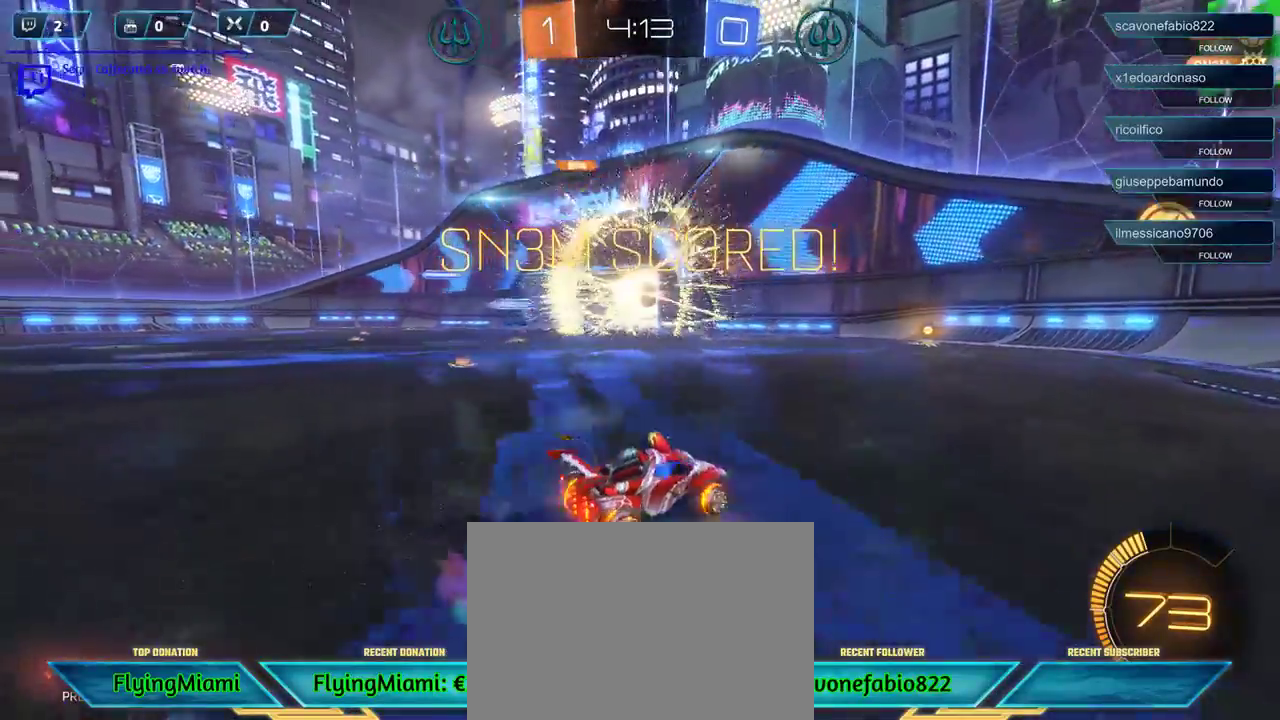
{"buttons": ["A"], "left_stick": "down-left", "right_stick": "center", "events": [[400, "A", "down"], [400, "R2", "up"], [467, "left_stick", "down-left"]]}
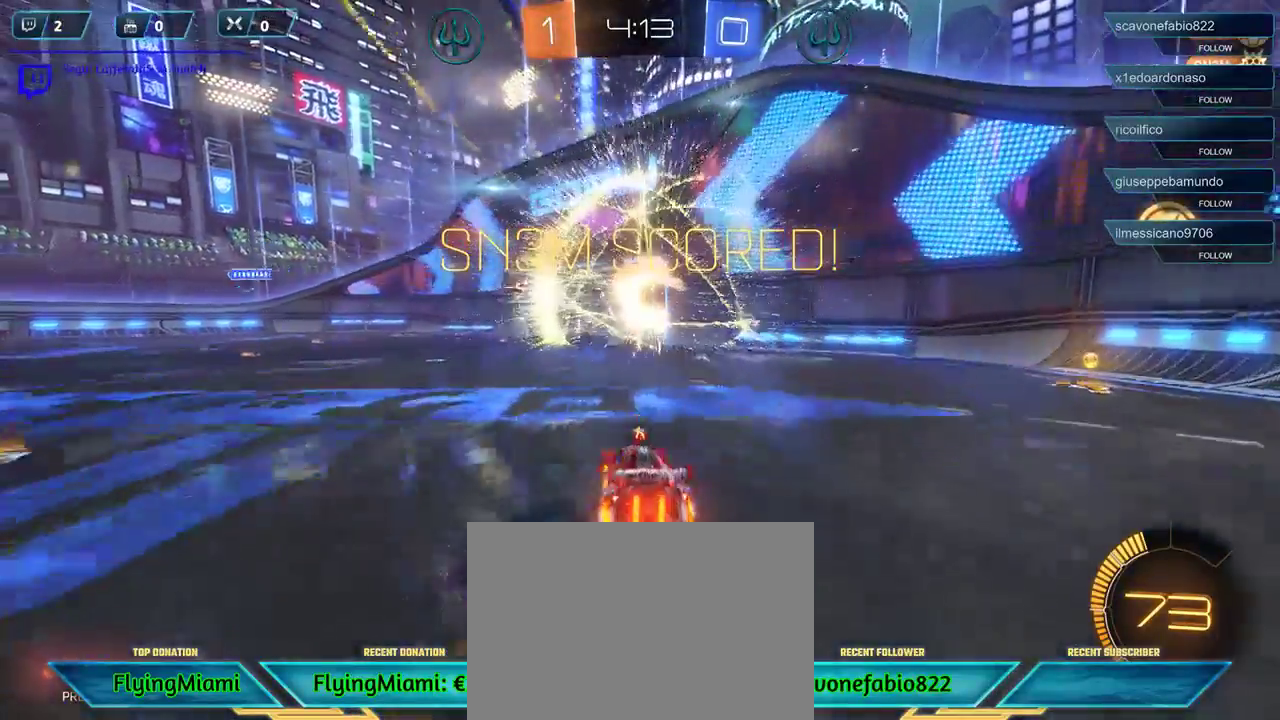
{"buttons": ["B", "R1"], "left_stick": "down-left", "right_stick": "center", "events": [[33, "A", "up"], [183, "left_stick", "down"], [267, "B", "down"], [267, "R1", "down"], [367, "left_stick", "down-left"]]}
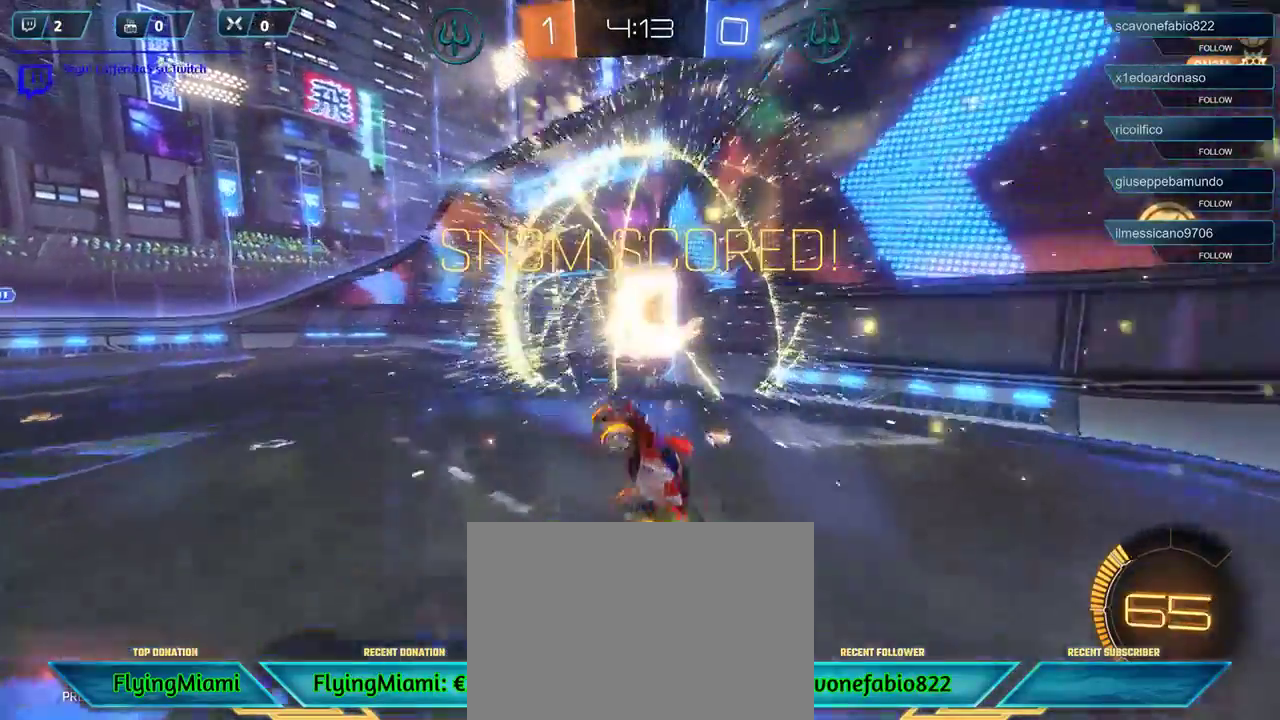
{"buttons": [], "left_stick": "down-left", "right_stick": "center", "events": [[400, "R1", "up"], [433, "B", "up"]]}
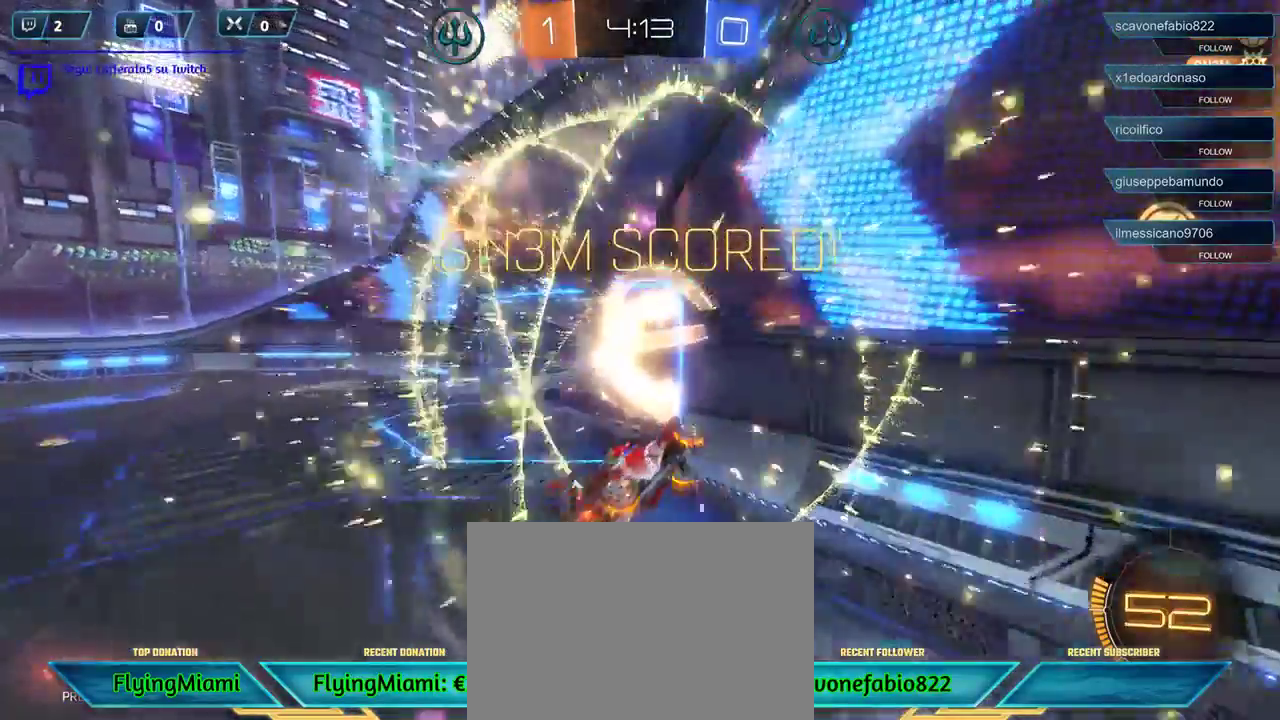
{"buttons": [], "left_stick": "down-left", "right_stick": "center", "events": []}
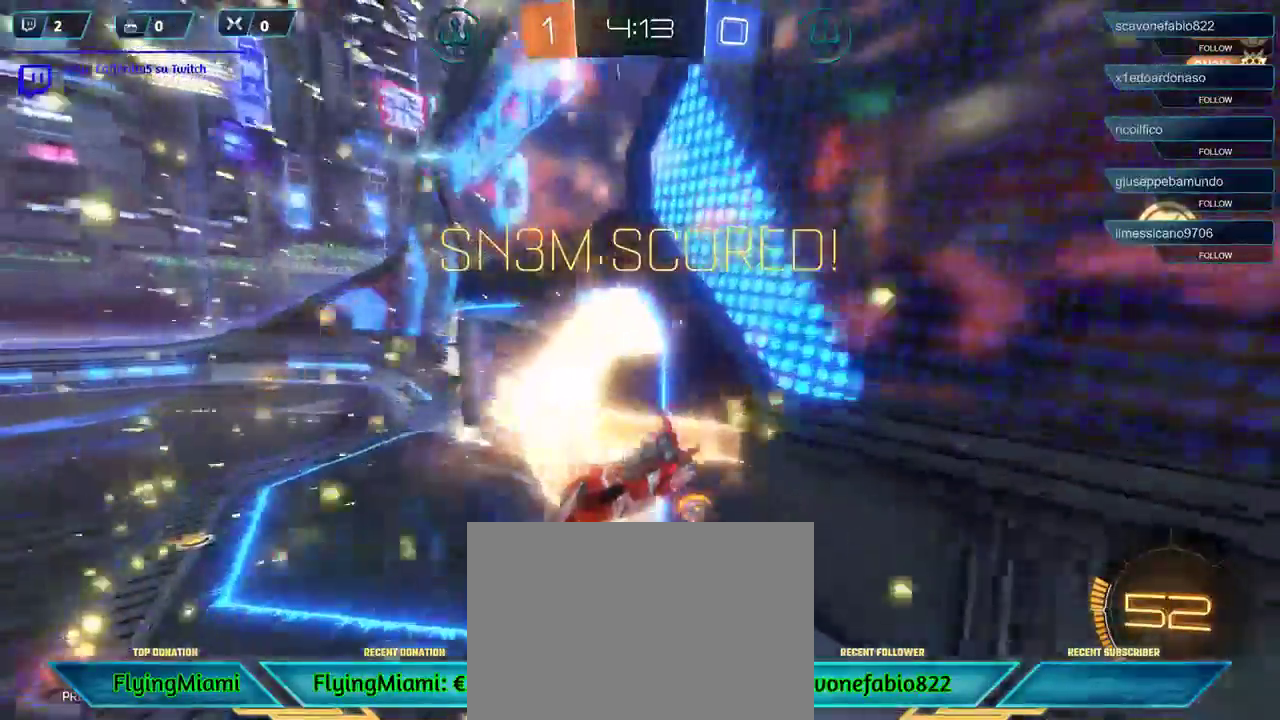
{"buttons": [], "left_stick": "center", "right_stick": "center", "events": [[433, "left_stick", "center"]]}